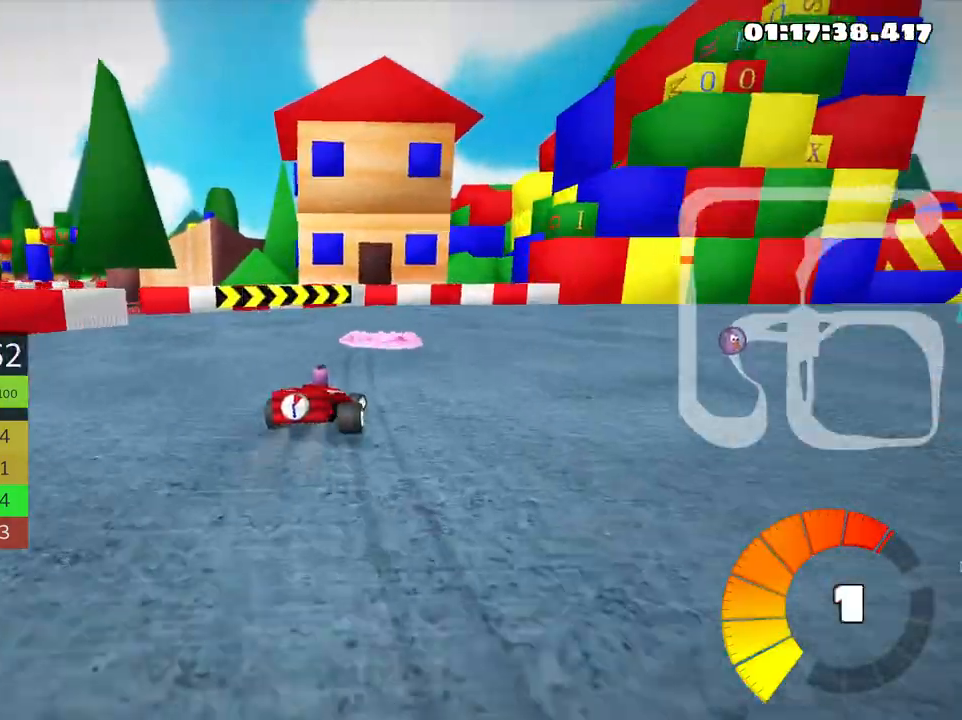
Gameplay with keyboard; each line is a JSON object with the keys held at the frame after it. "events" lists presses ("down") and releases ("up") of "down", "fire", "flag", "left", "look", "nitro", "right", "skid" and "up" between this image and that frame as [ms after this image, input, new state], when the widget could be followed in between. No other keys are recorded. Mouse input is not recorded. Key names are as the overlay labels them; some are game actions (e.g. jump) rather than physical keys.
{"keys": ["right", "up"], "events": [[216, "skid", "up"]]}
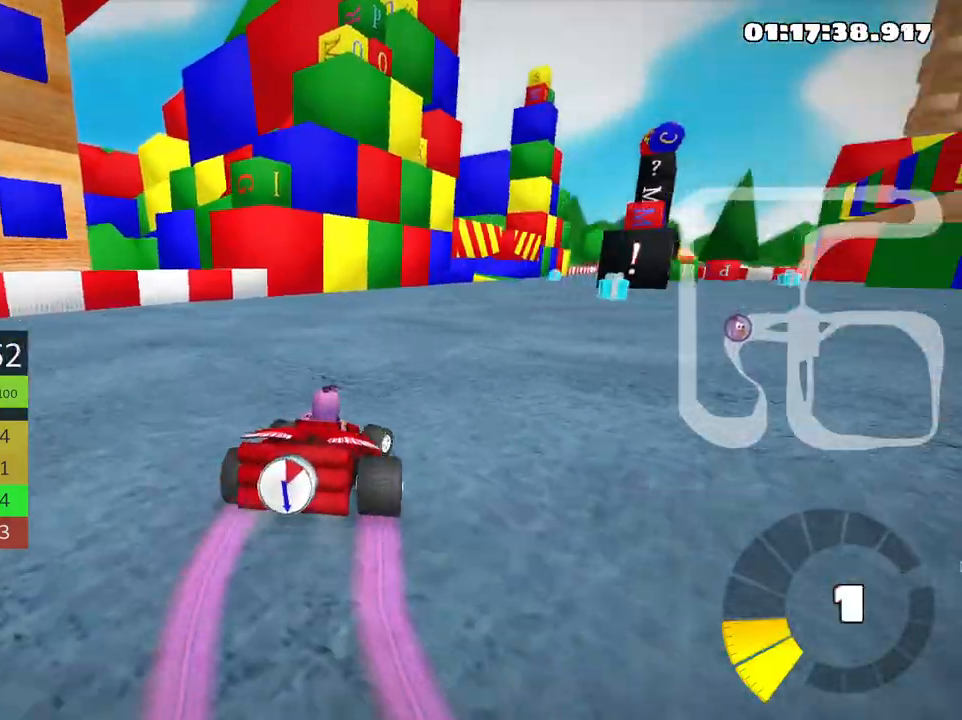
{"keys": ["up"], "events": [[150, "right", "up"]]}
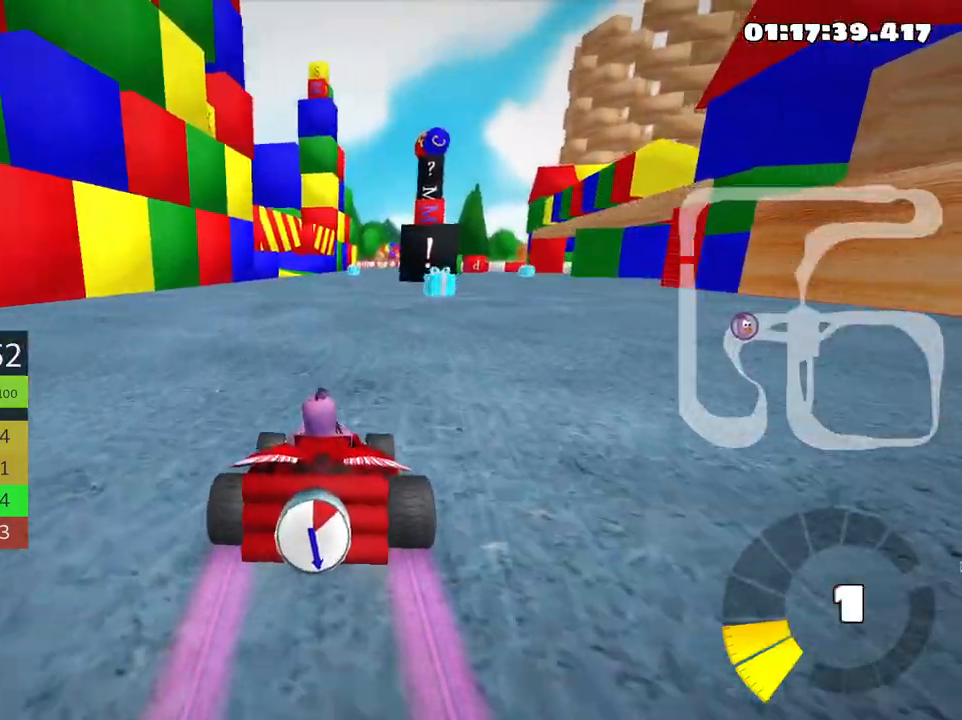
{"keys": ["right", "up"], "events": [[116, "nitro", "down"], [250, "right", "down"], [300, "nitro", "up"]]}
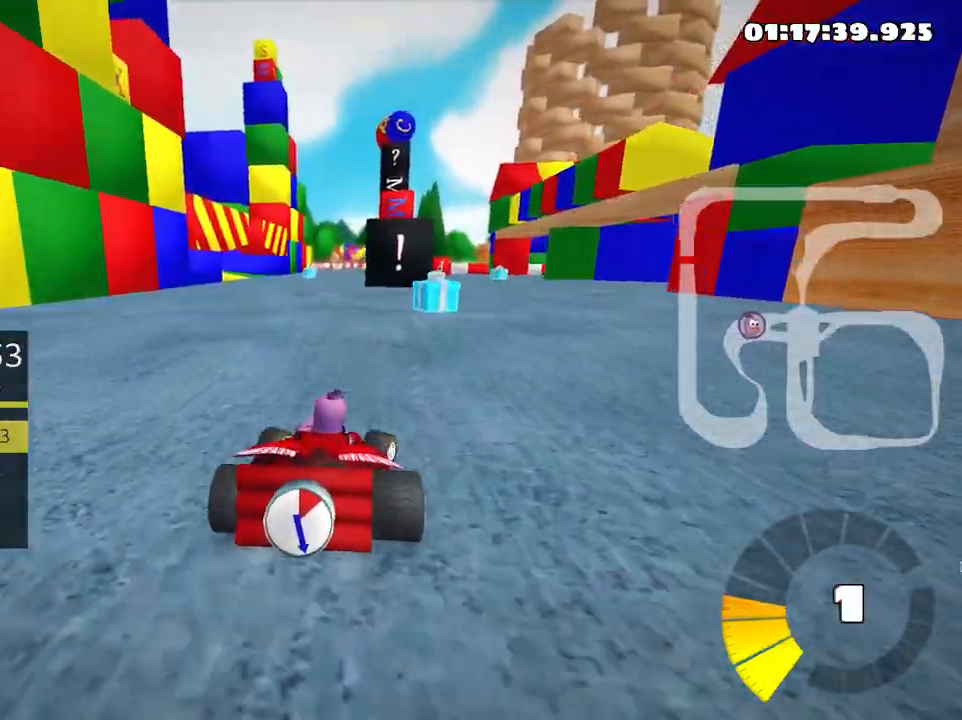
{"keys": ["right", "up"], "events": [[83, "right", "up"], [433, "right", "down"]]}
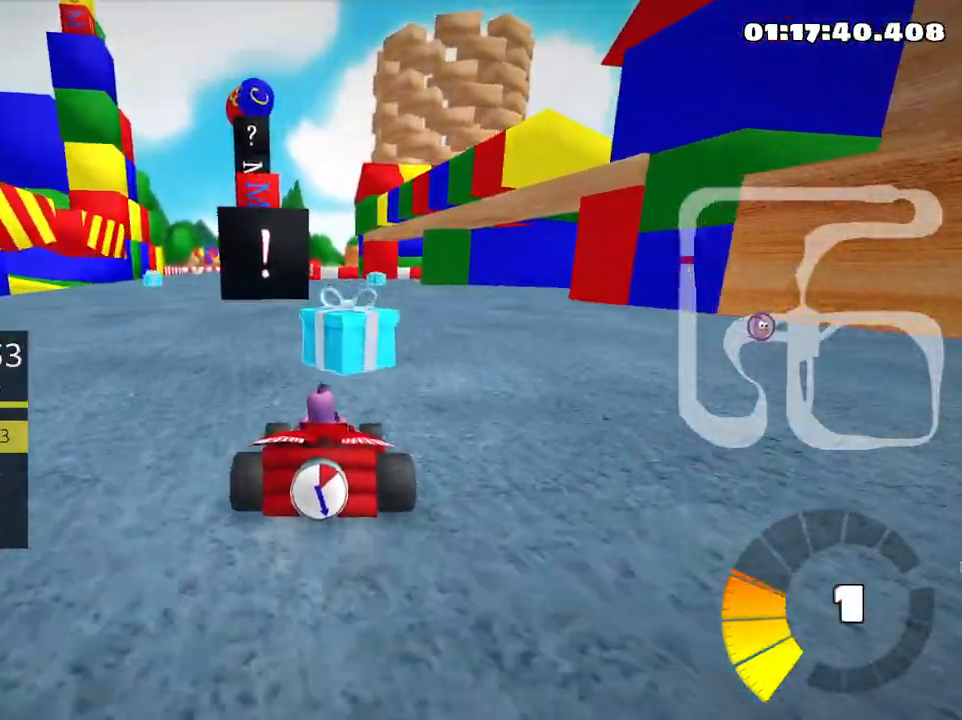
{"keys": ["left", "right", "skid", "up"], "events": [[33, "nitro", "down"], [200, "right", "up"], [250, "nitro", "up"], [266, "skid", "down"], [383, "left", "down"], [400, "right", "down"]]}
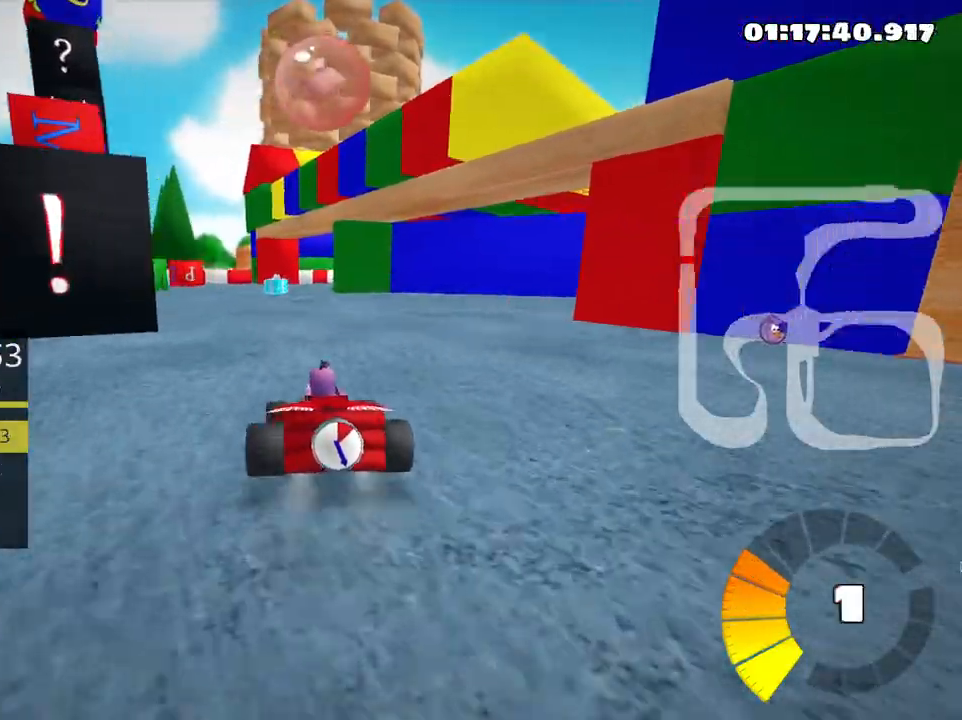
{"keys": ["right", "skid", "up"], "events": [[16, "left", "up"], [283, "fire", "down"], [450, "fire", "up"]]}
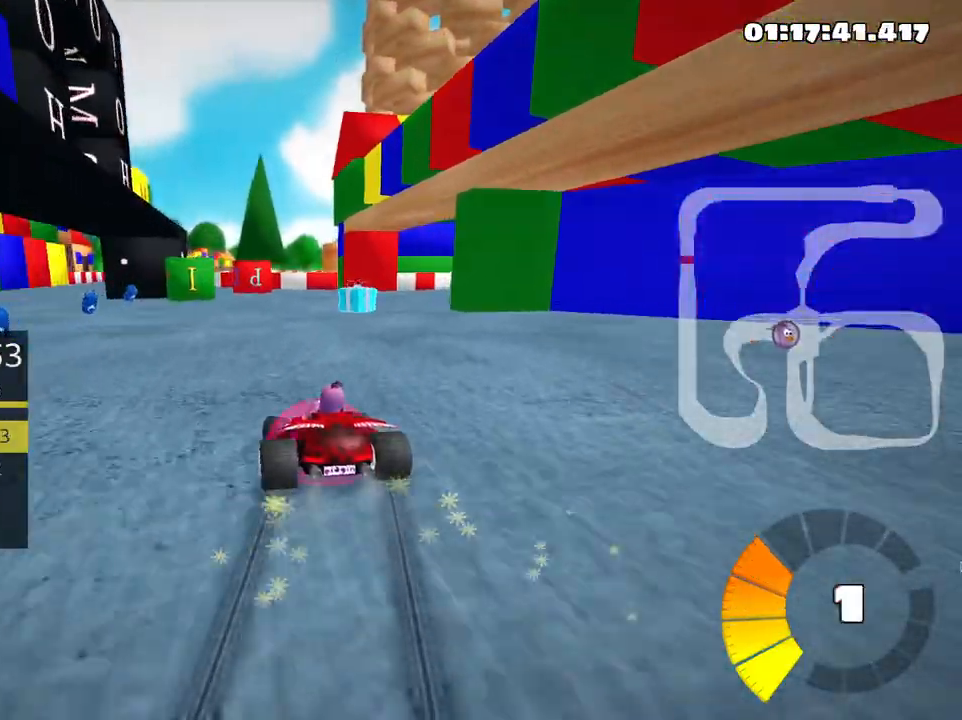
{"keys": ["left", "up"], "events": [[116, "skid", "up"], [216, "right", "up"], [433, "left", "down"]]}
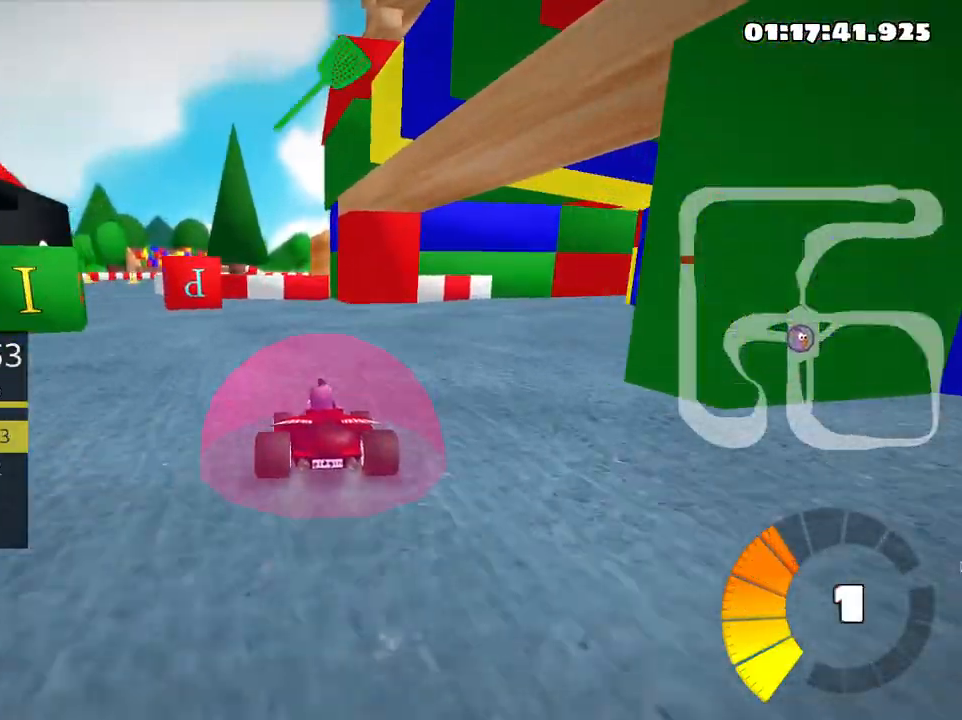
{"keys": ["fire", "left", "up"], "events": [[283, "left", "up"], [383, "fire", "down"], [400, "left", "down"]]}
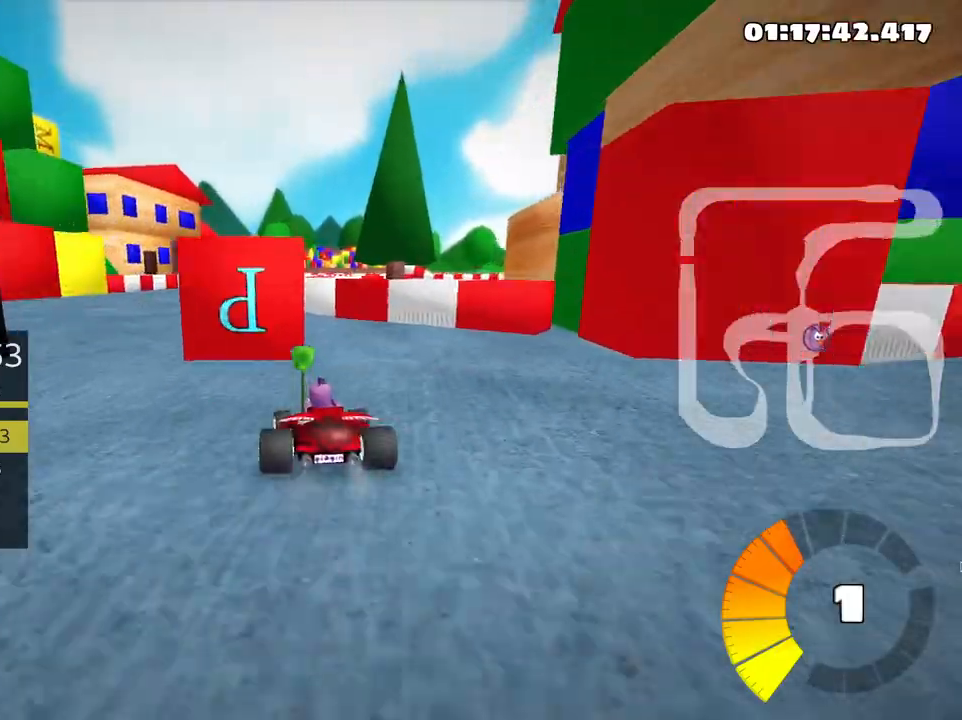
{"keys": ["up"], "events": [[50, "fire", "up"], [400, "left", "up"]]}
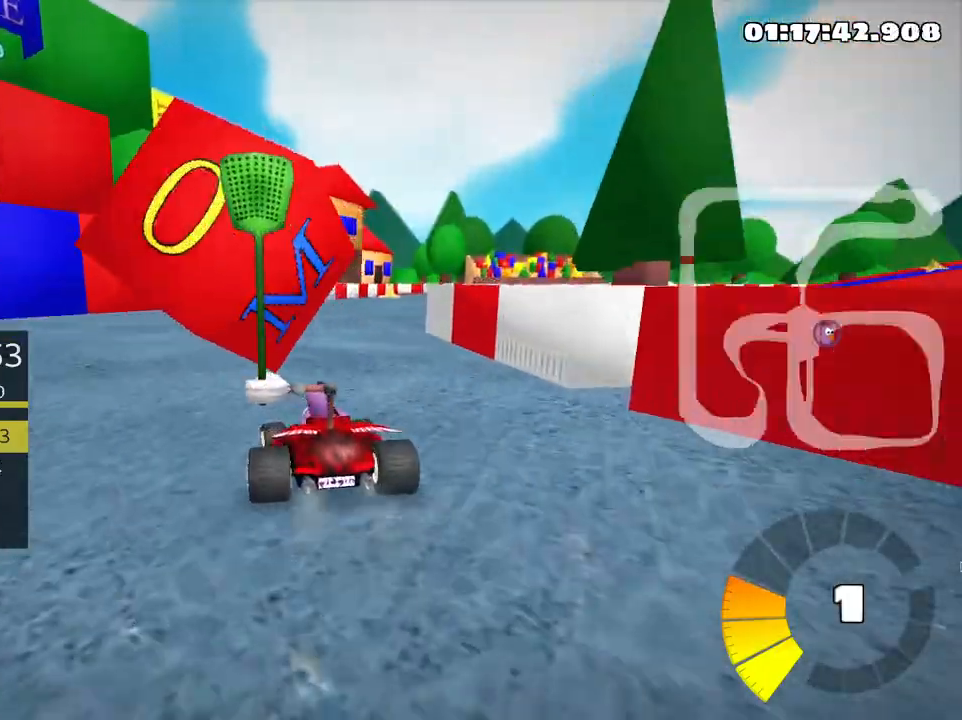
{"keys": ["left", "skid", "up"], "events": [[16, "right", "down"], [16, "skid", "down"], [350, "left", "down"], [400, "right", "up"]]}
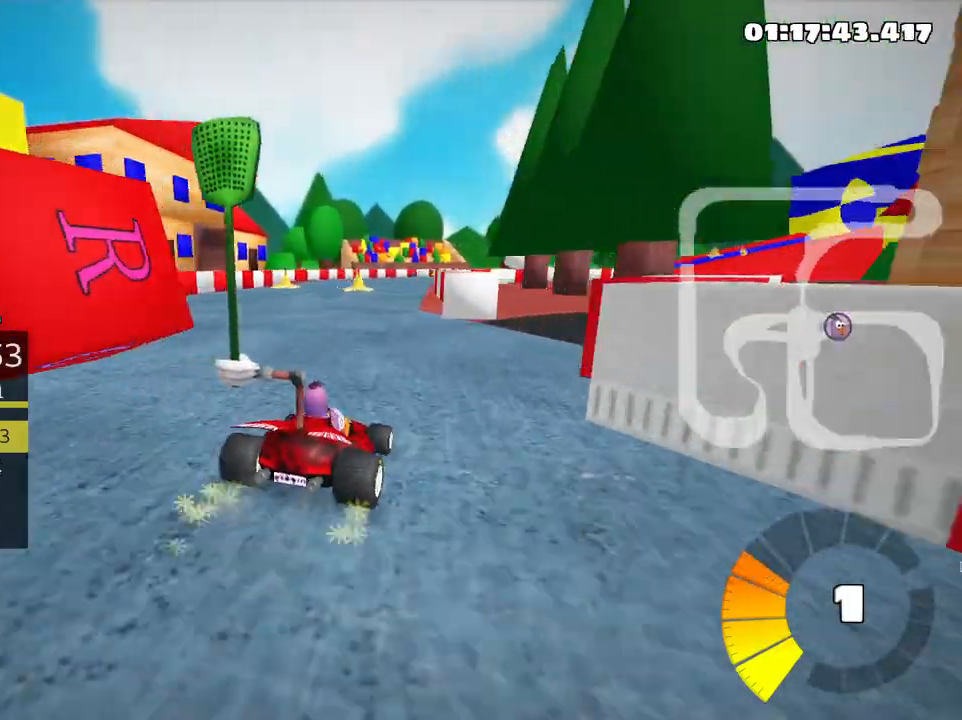
{"keys": ["left", "skid", "up"], "events": []}
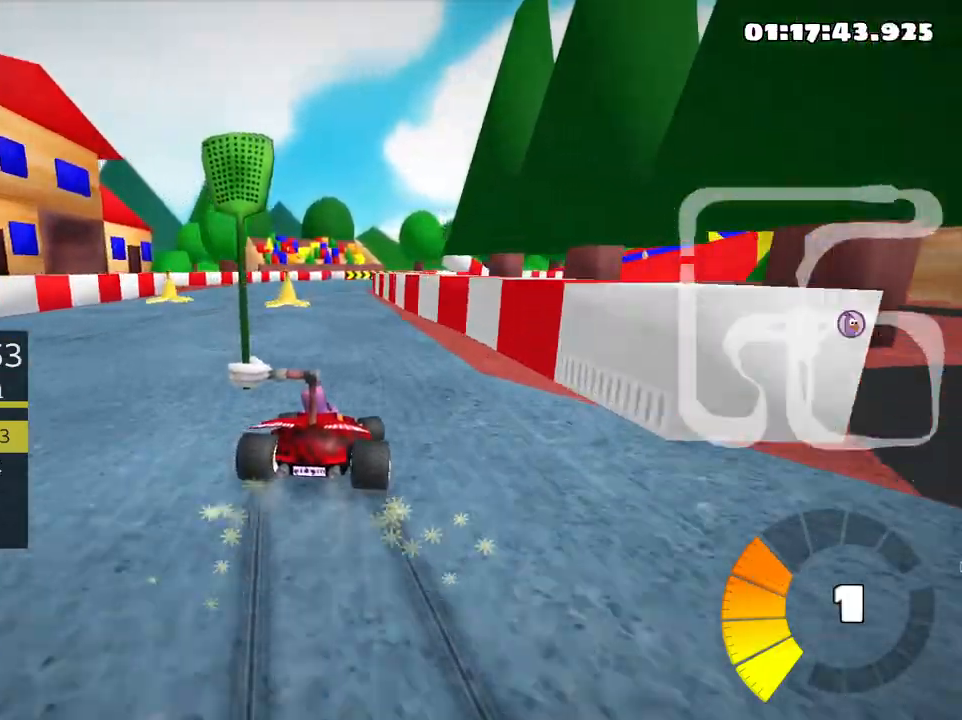
{"keys": ["left", "up"], "events": [[33, "left", "up"], [250, "left", "down"], [483, "skid", "up"]]}
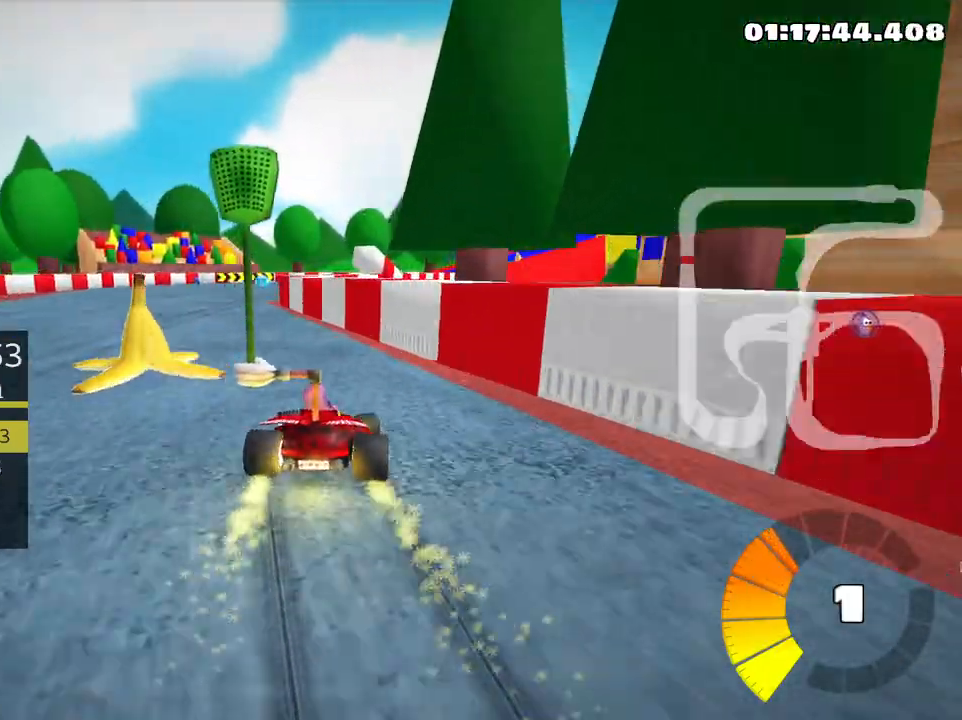
{"keys": ["up"], "events": [[100, "left", "up"]]}
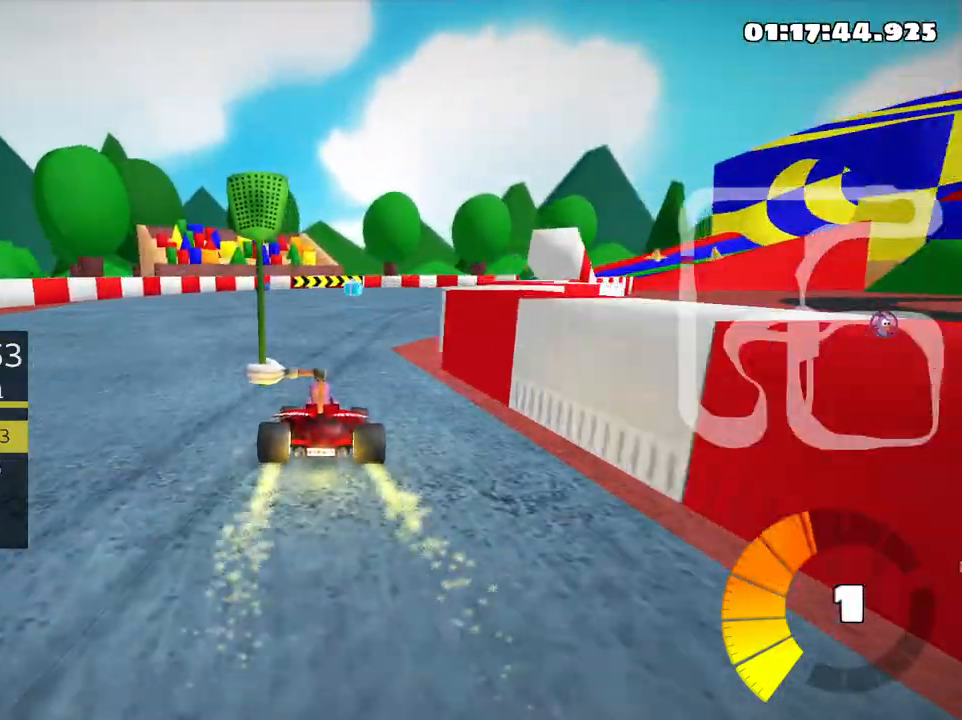
{"keys": ["right", "skid", "up"], "events": [[16, "skid", "down"], [50, "right", "down"]]}
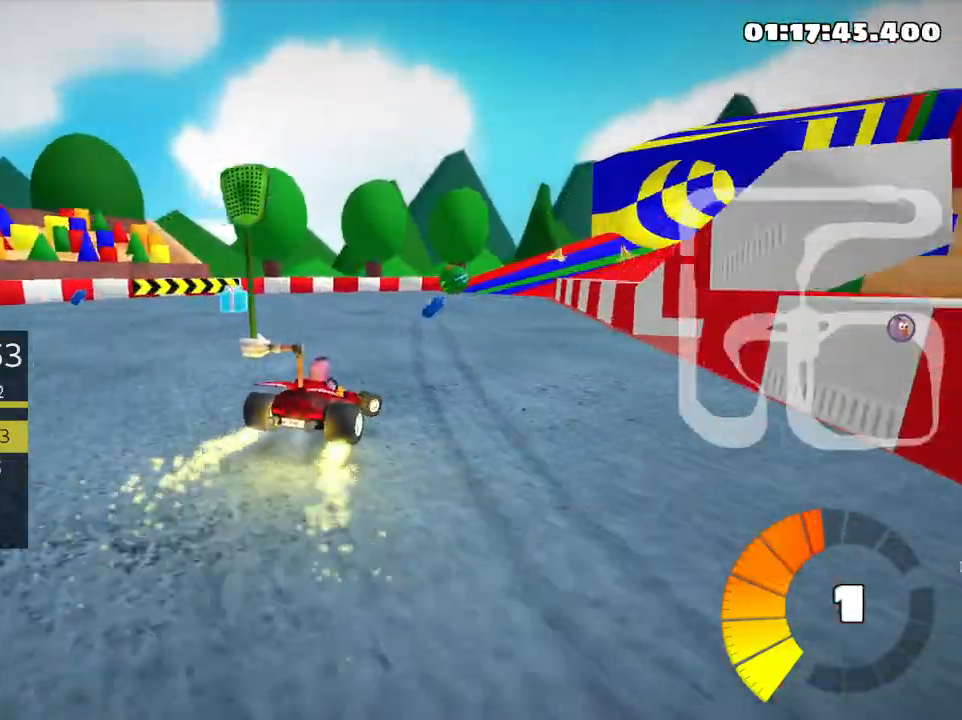
{"keys": ["left", "skid", "up"], "events": [[333, "left", "down"], [433, "right", "up"]]}
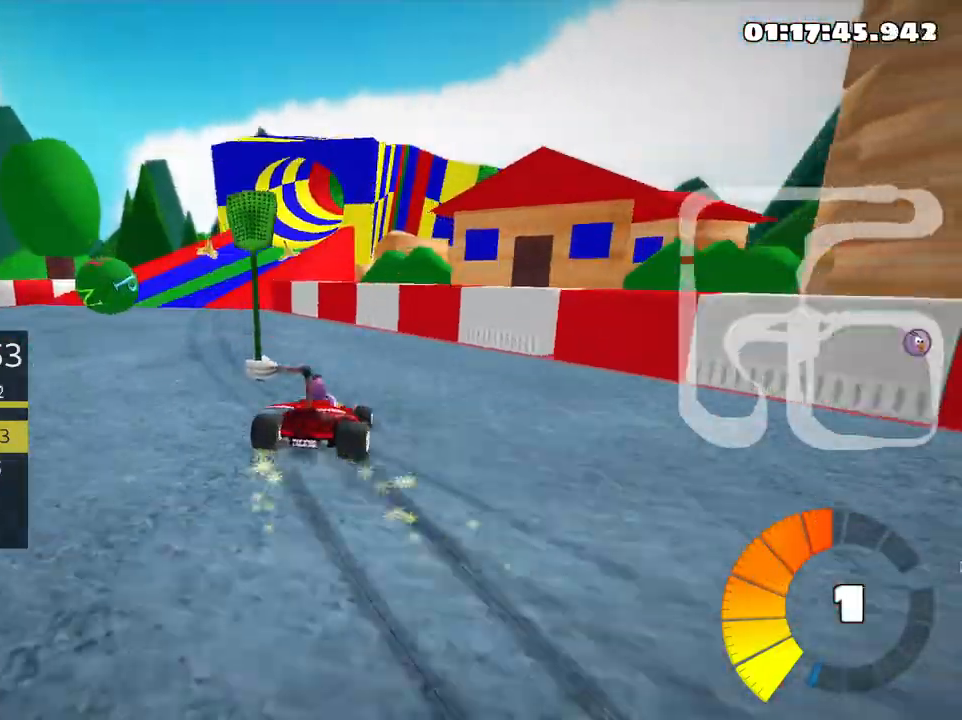
{"keys": ["left", "skid", "up"], "events": []}
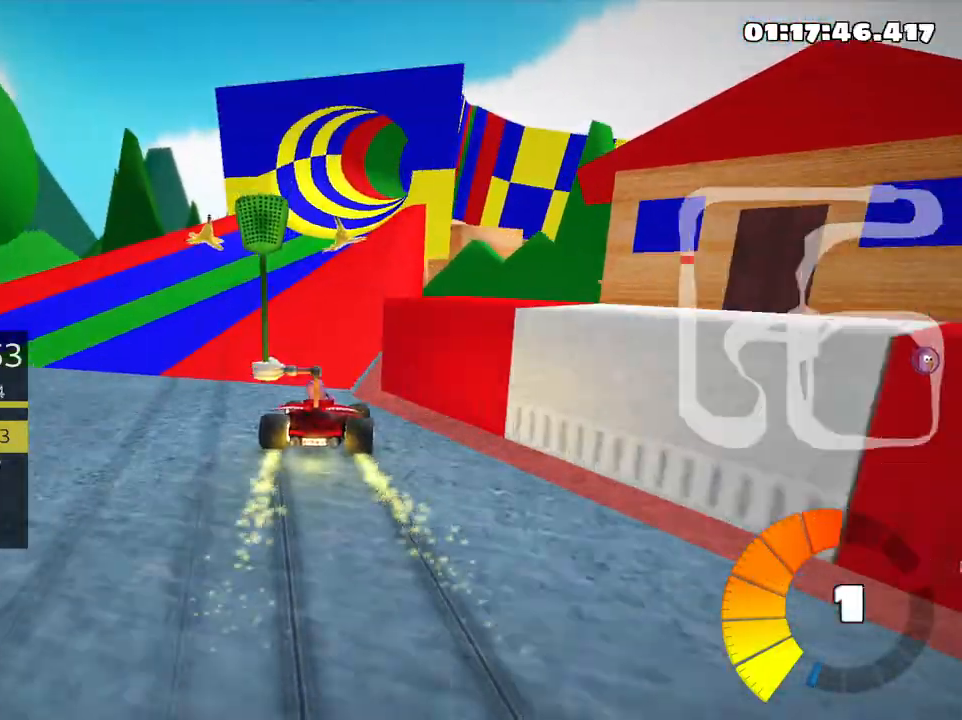
{"keys": ["left", "skid", "up"], "events": []}
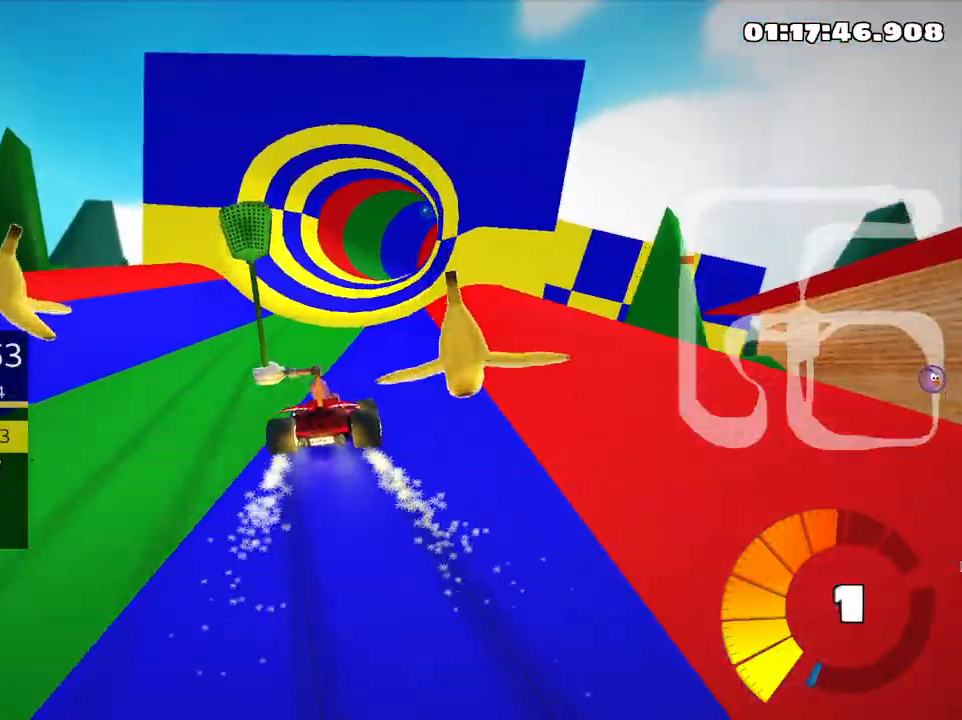
{"keys": ["left", "right", "skid", "up"], "events": [[366, "right", "down"], [383, "left", "up"], [483, "left", "down"]]}
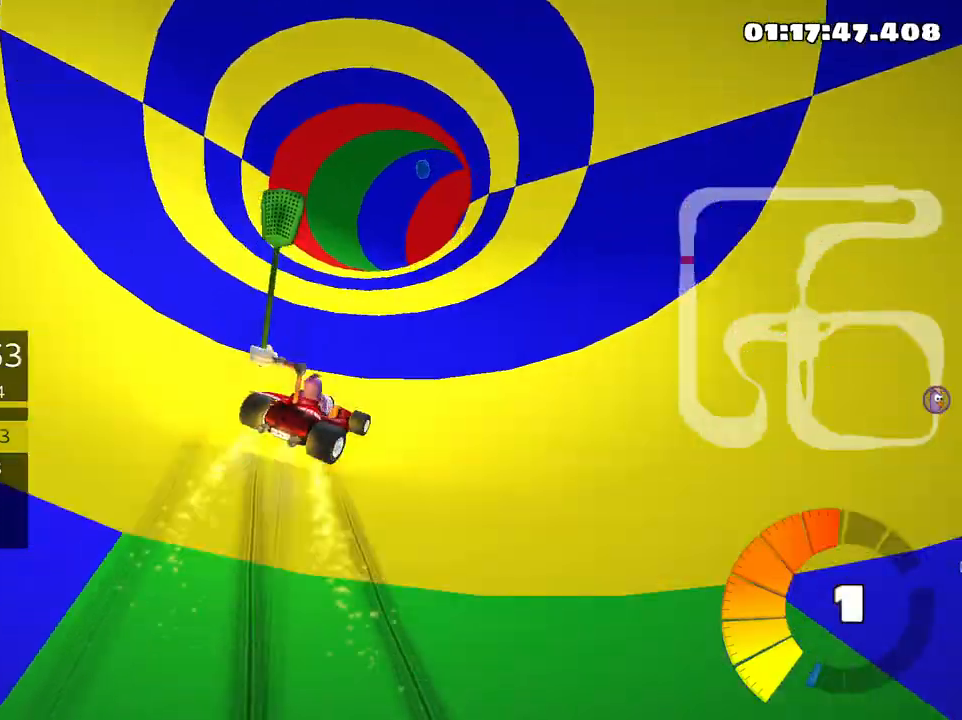
{"keys": ["skid", "up"], "events": [[16, "right", "up"], [250, "left", "up"], [333, "right", "down"], [450, "right", "up"]]}
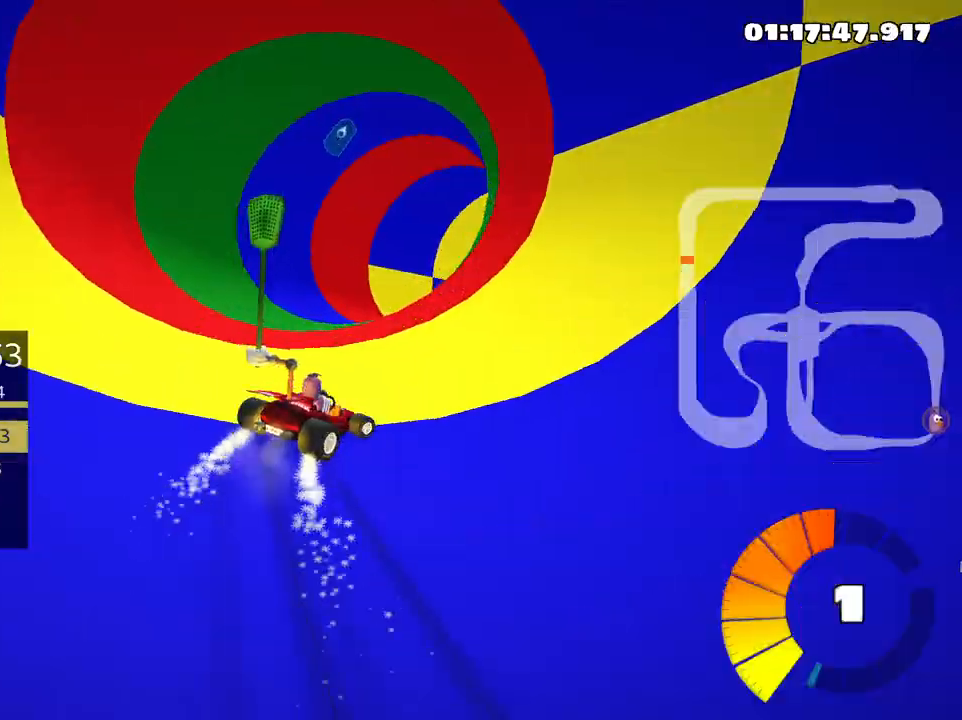
{"keys": ["right", "up"], "events": [[16, "right", "down"], [316, "skid", "up"]]}
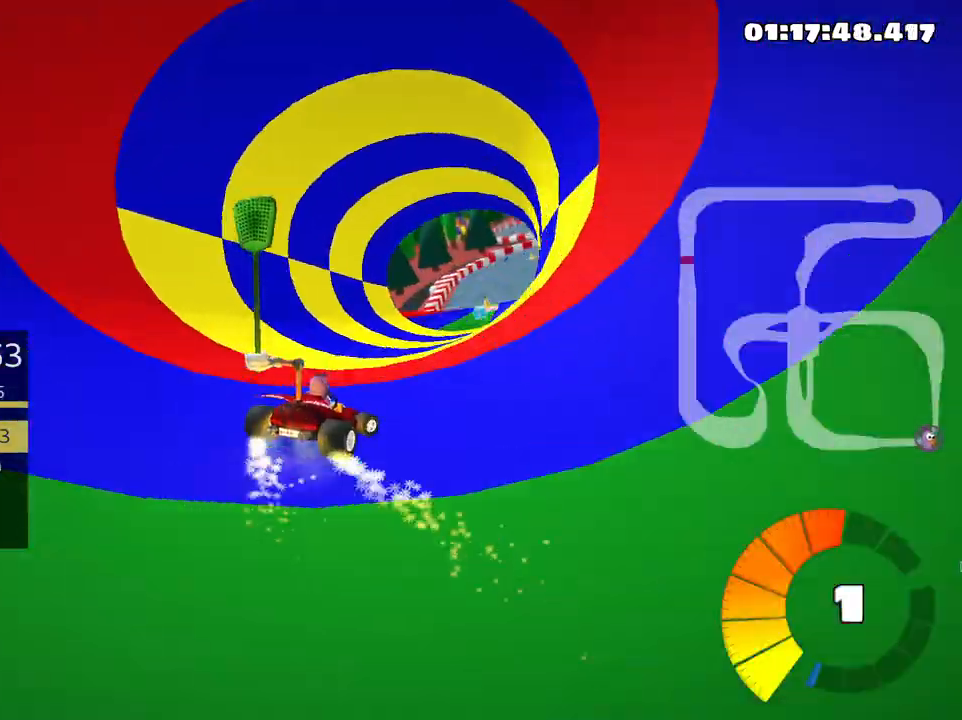
{"keys": ["up"], "events": [[16, "right", "up"], [116, "nitro", "down"], [233, "nitro", "up"]]}
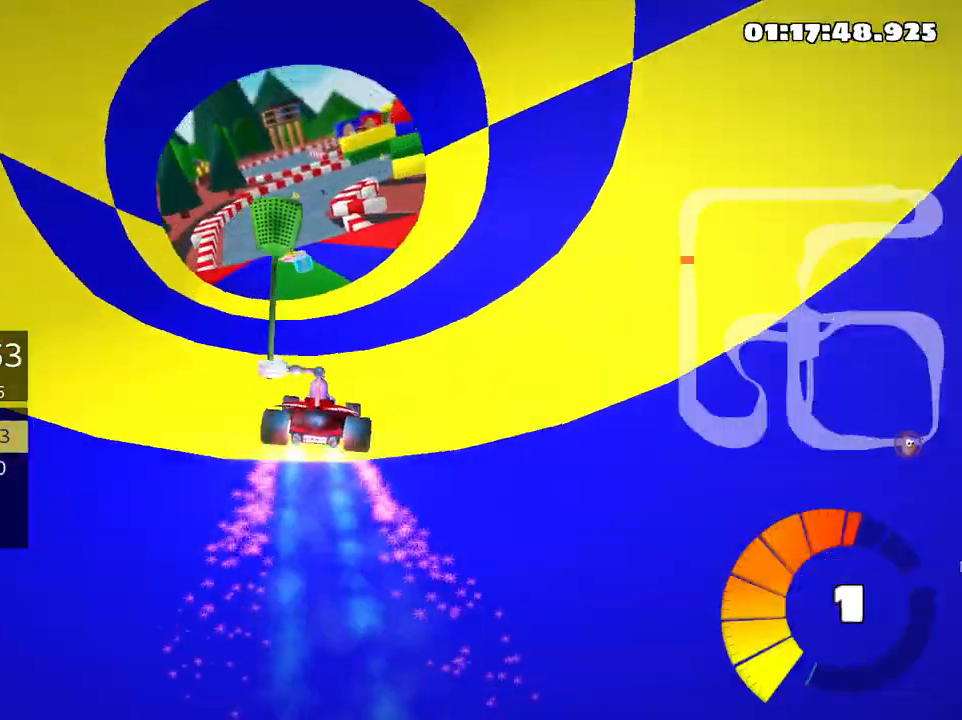
{"keys": ["up"], "events": [[66, "left", "down"], [450, "left", "up"]]}
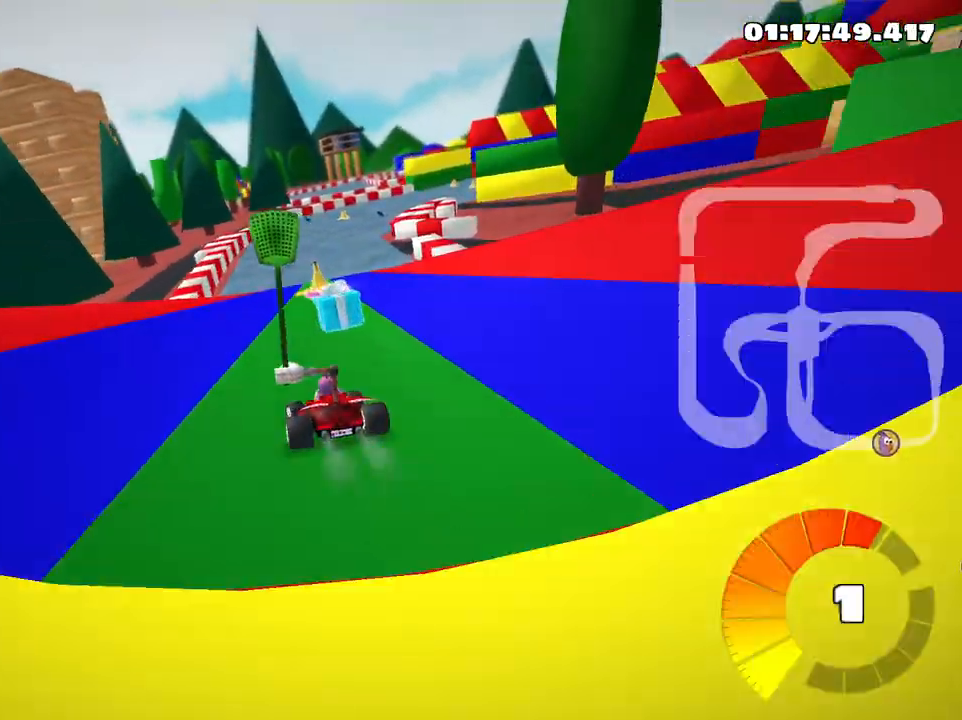
{"keys": ["skid", "up"], "events": [[50, "skid", "down"], [66, "right", "down"], [266, "right", "up"]]}
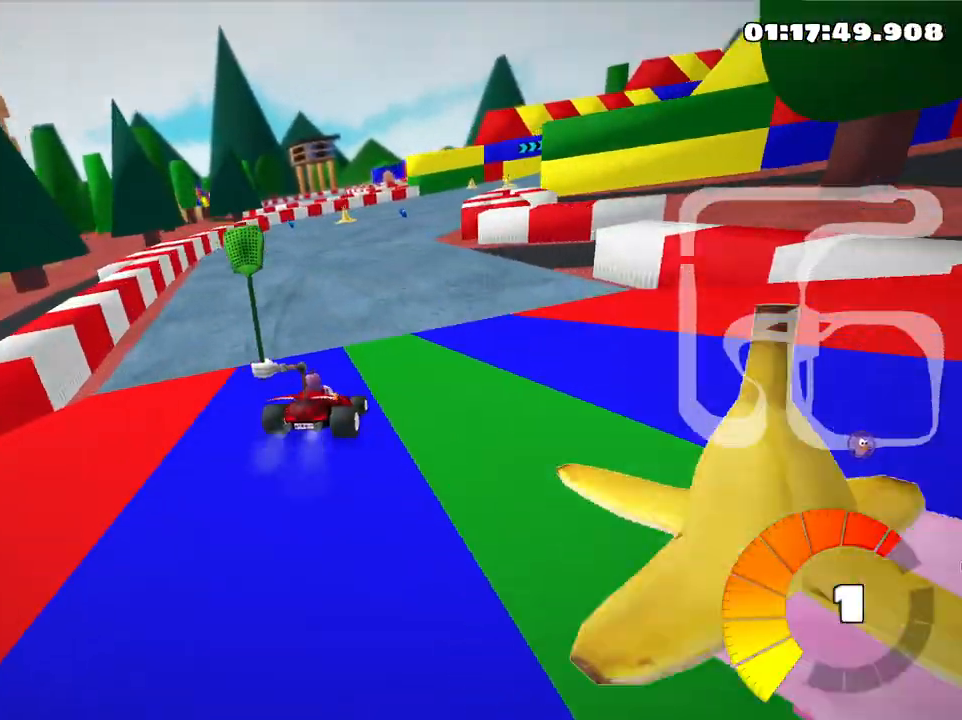
{"keys": ["skid", "up"], "events": [[133, "left", "down"], [300, "left", "up"]]}
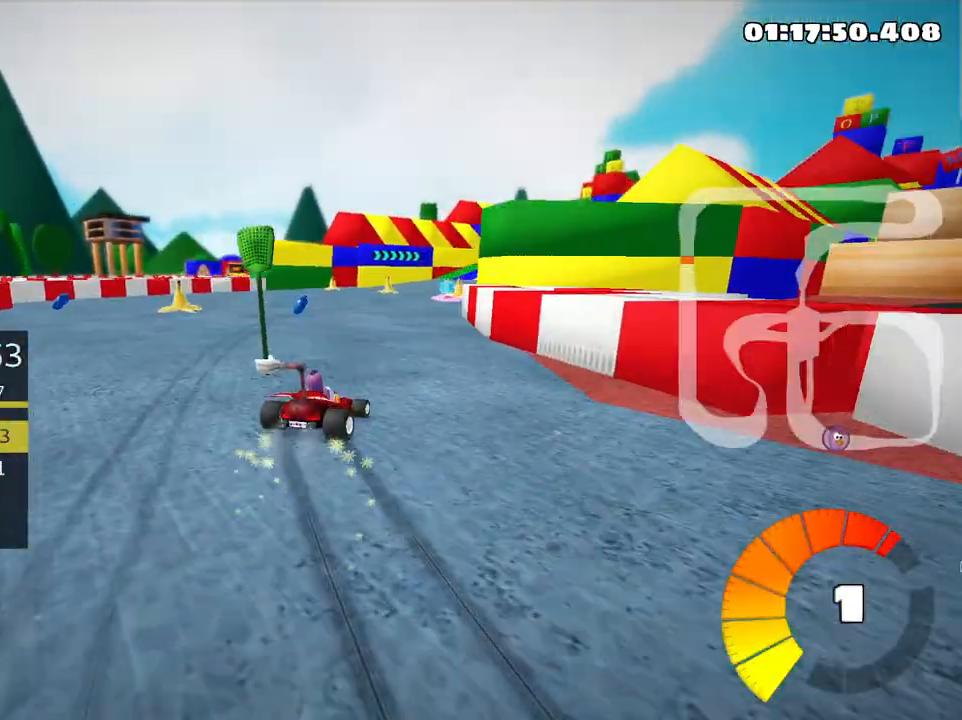
{"keys": ["up"], "events": [[133, "right", "down"], [316, "right", "up"], [350, "skid", "up"]]}
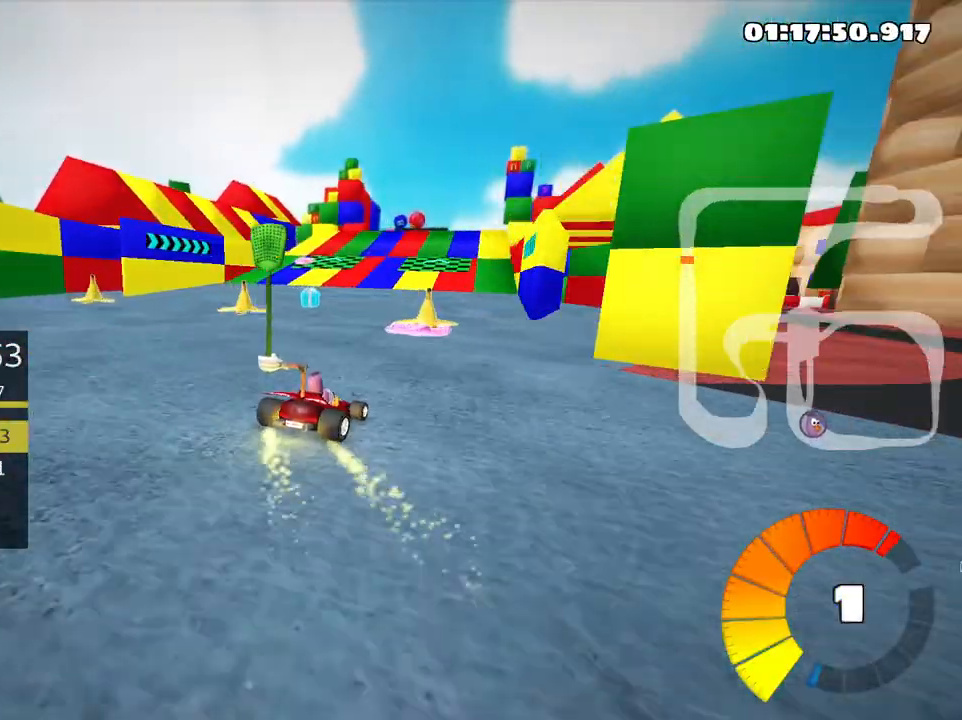
{"keys": ["left", "up"], "events": [[16, "right", "down"], [216, "right", "up"], [433, "left", "down"]]}
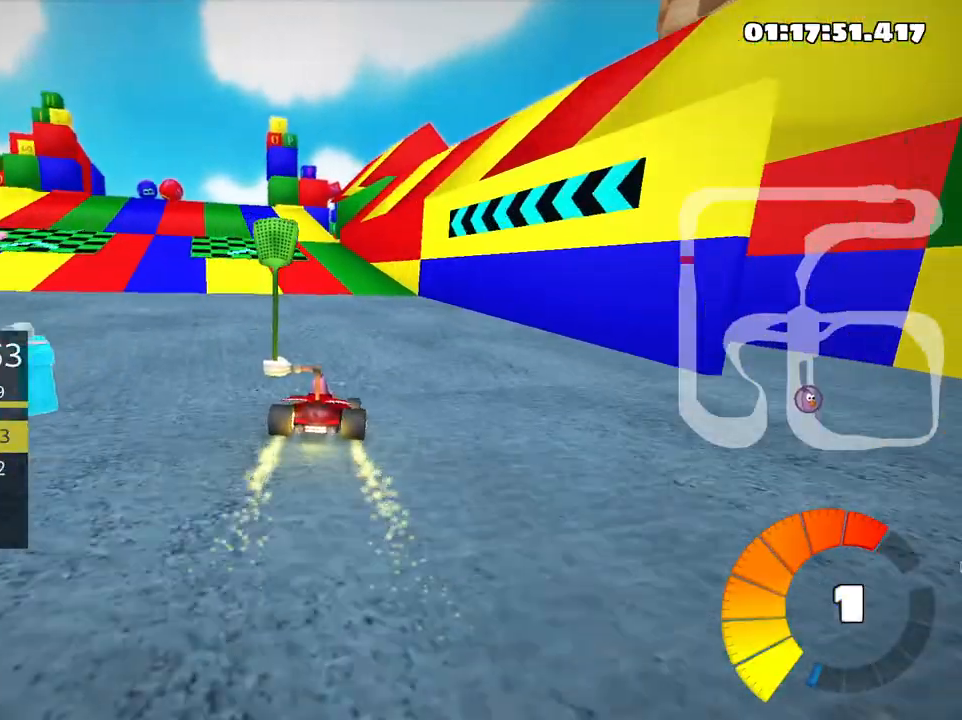
{"keys": [], "events": [[366, "up", "up"], [400, "left", "up"]]}
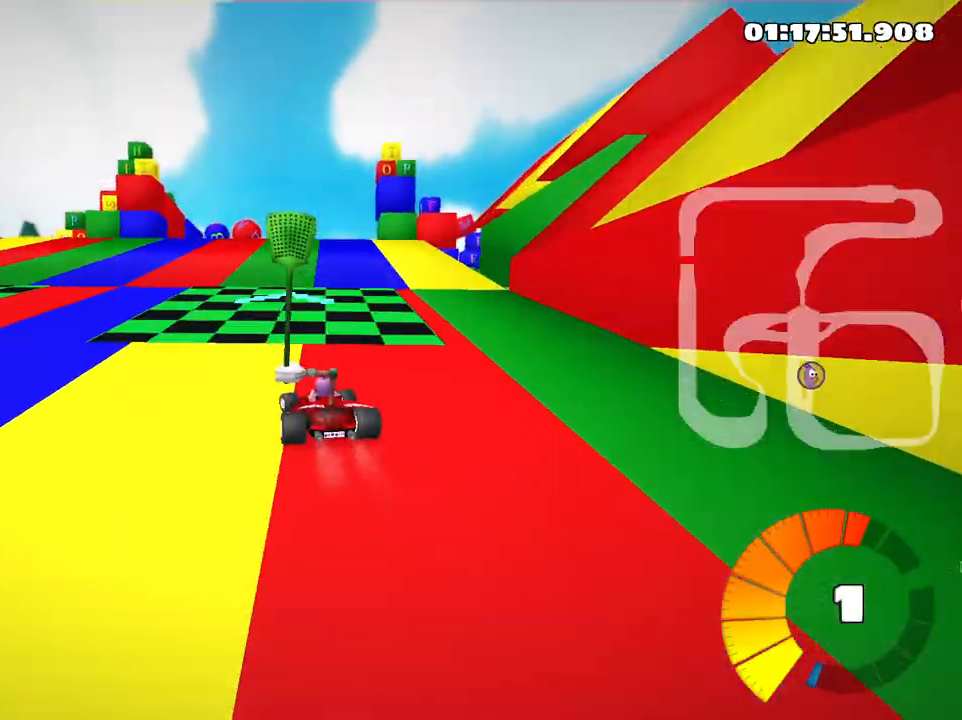
{"keys": ["right", "skid"], "events": [[66, "right", "down"], [66, "skid", "down"]]}
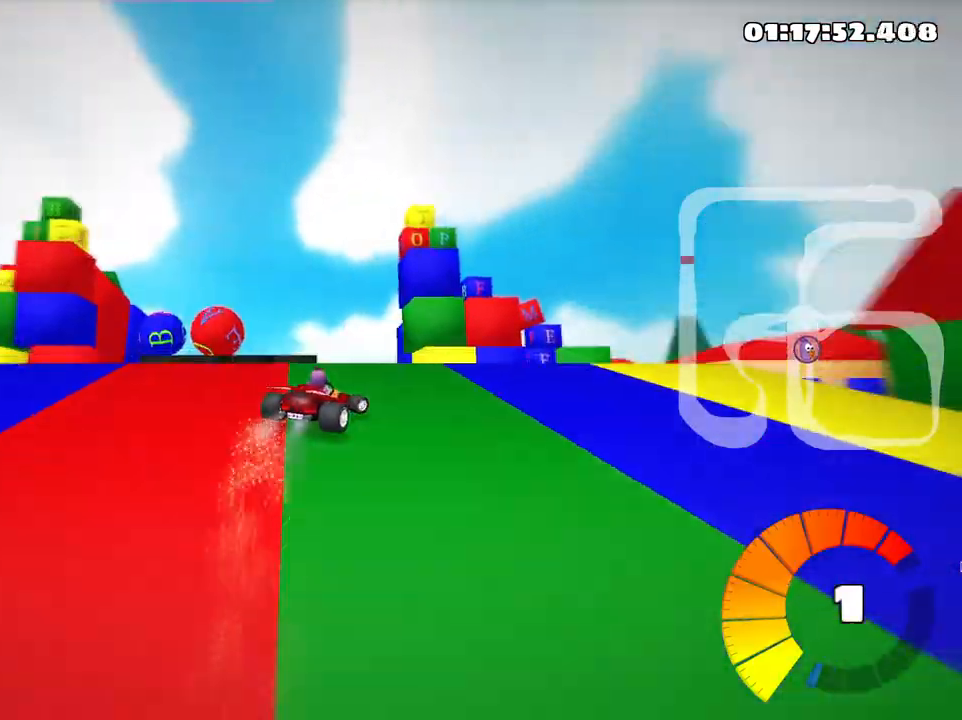
{"keys": ["right", "skid"], "events": []}
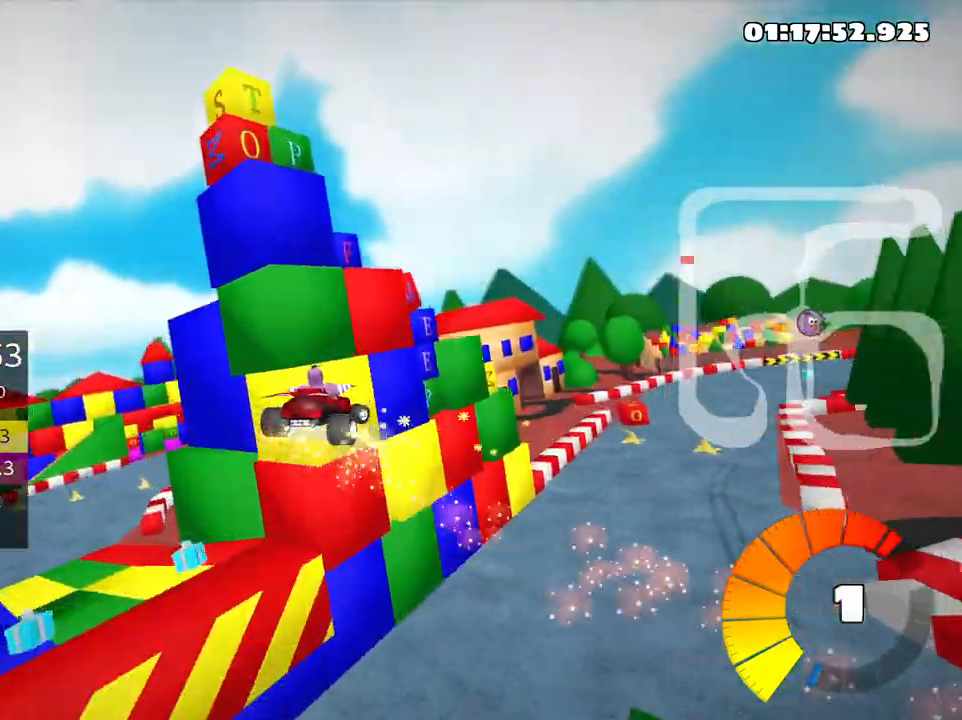
{"keys": ["right", "skid", "up"], "events": [[33, "up", "down"]]}